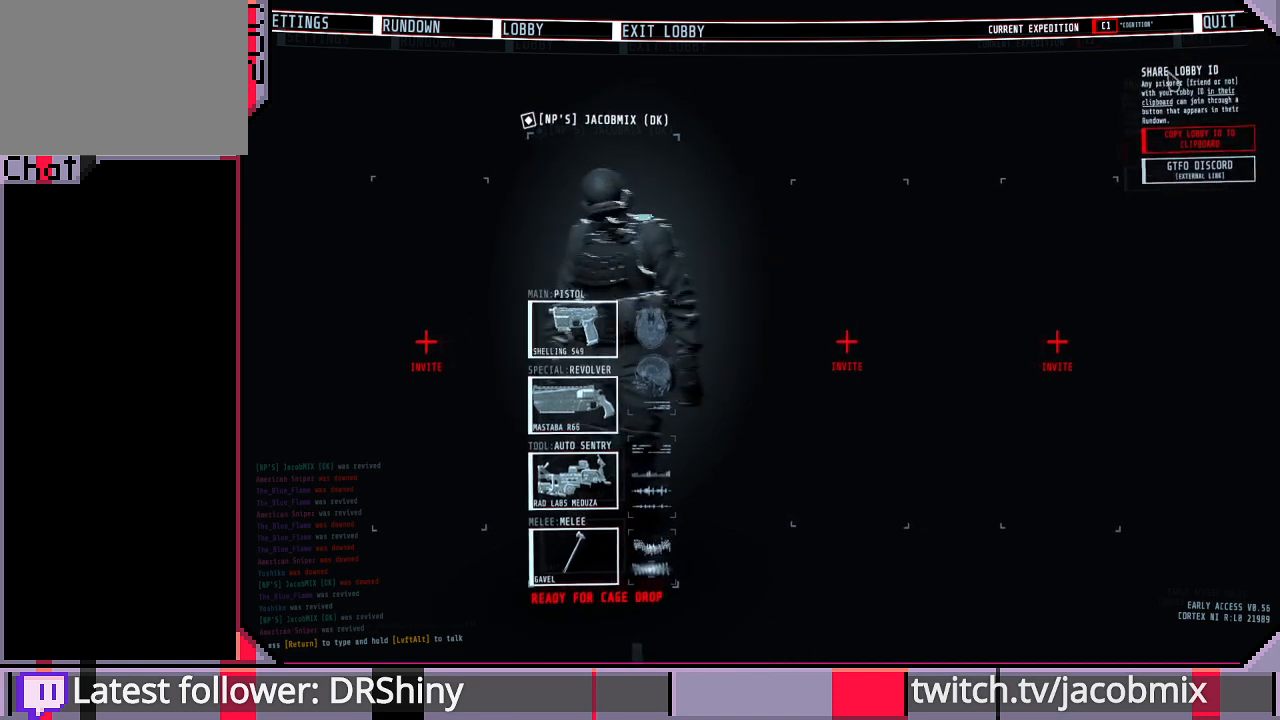
Gameplay with keyboard and mouse; each line is a JSON object with the keys and mouse buttons held at the frame after it. "events" lists presses ("down") and releases ("up") of "a", "c", "ctrl", "d", "e", "f", "q", "r", "s", "shift", "space", "t", "tab", "w", "x", "z", "mouse_left", "mouse_wheel", "mouse_right", "mouse_mb4" and "mouse_mb5" between this image and that frame as [ms after this image, input, new state], when the widget could be followed in between. "mouse_left", "mouse_wheel", "mouse_right", "mouse_mb4", "mouse_mb5" = the "left", "wheel", "right", "mb4", "mb5" buttons of the "mouse" list. No other keys are recorded. "wheel" means that the mouse wheel is clicked or scrolled. Mouse movement is not recorded.
{"keys": [], "mouse": ["left"], "events": [[466, "mouse_left", "down"]]}
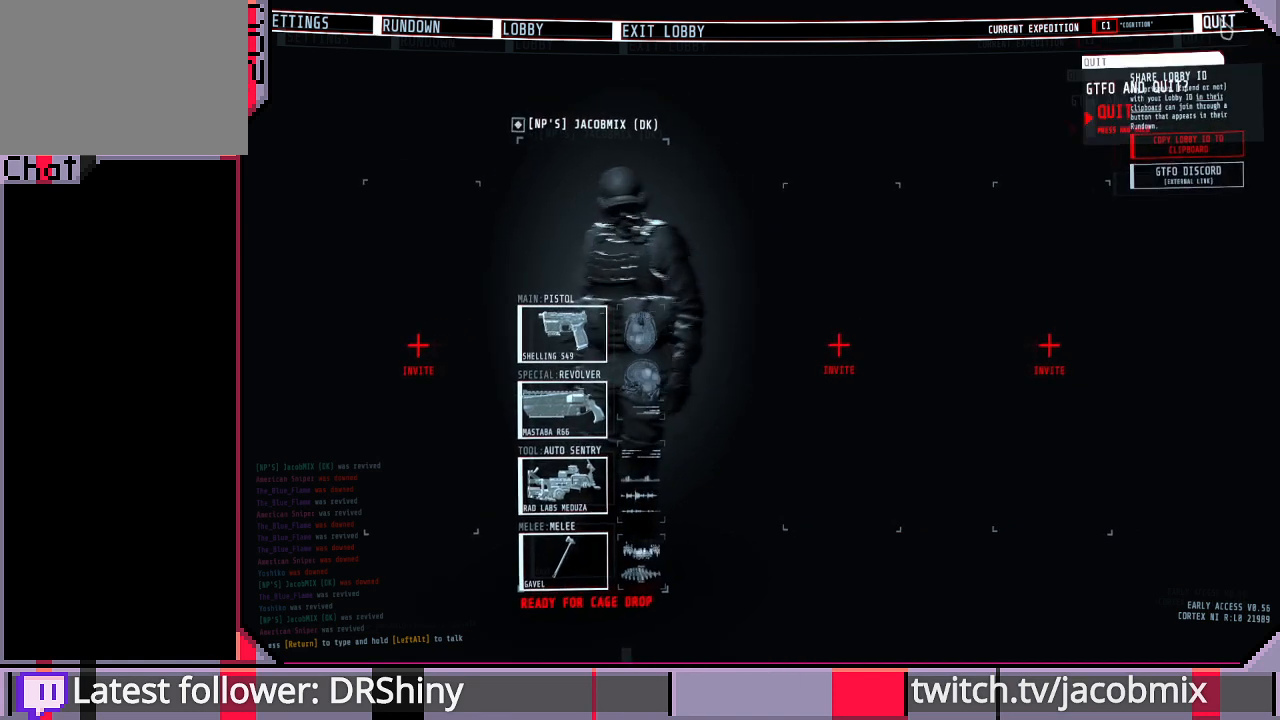
{"keys": [], "mouse": [], "events": [[33, "mouse_left", "up"]]}
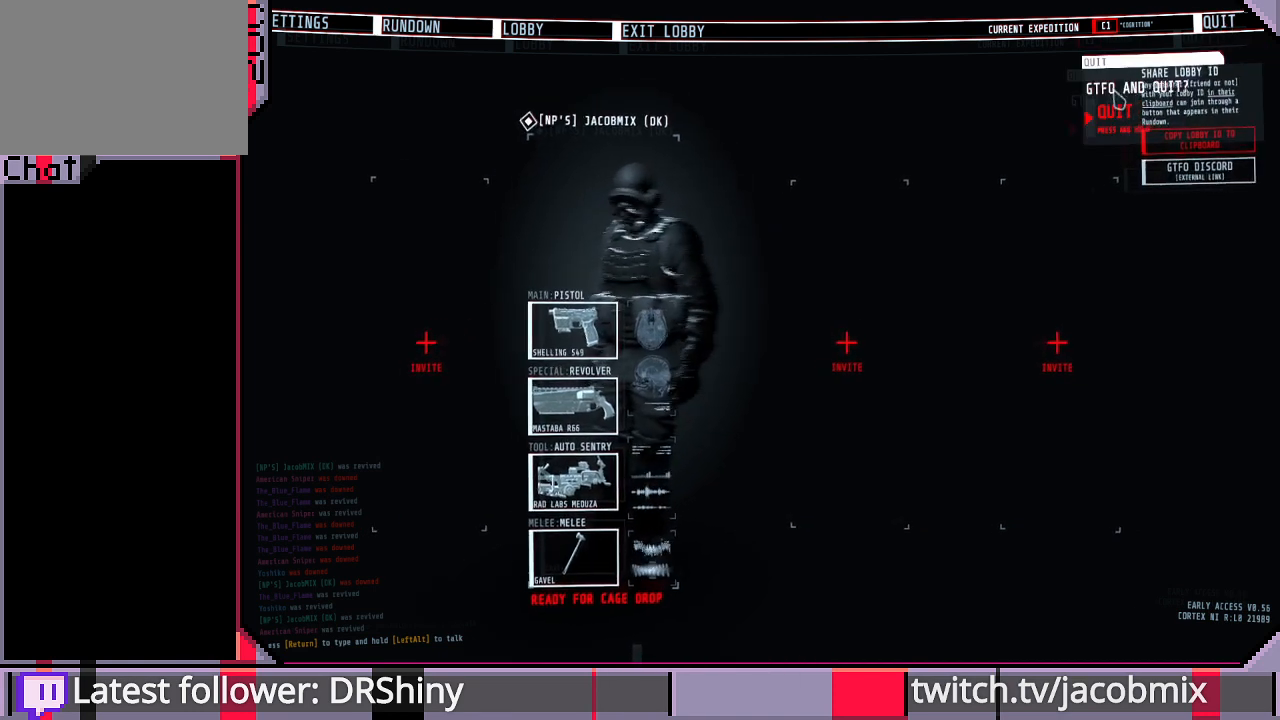
{"keys": [], "mouse": ["left"], "events": [[366, "mouse_left", "down"]]}
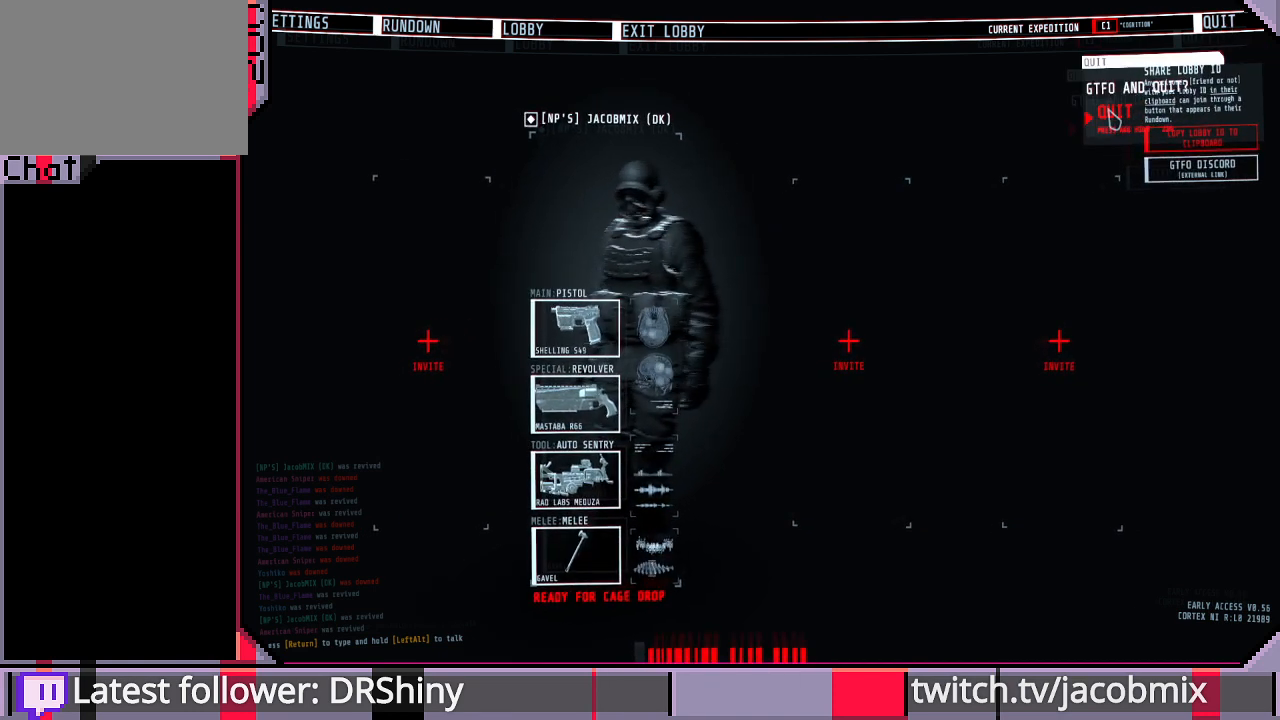
{"keys": [], "mouse": ["left"], "events": []}
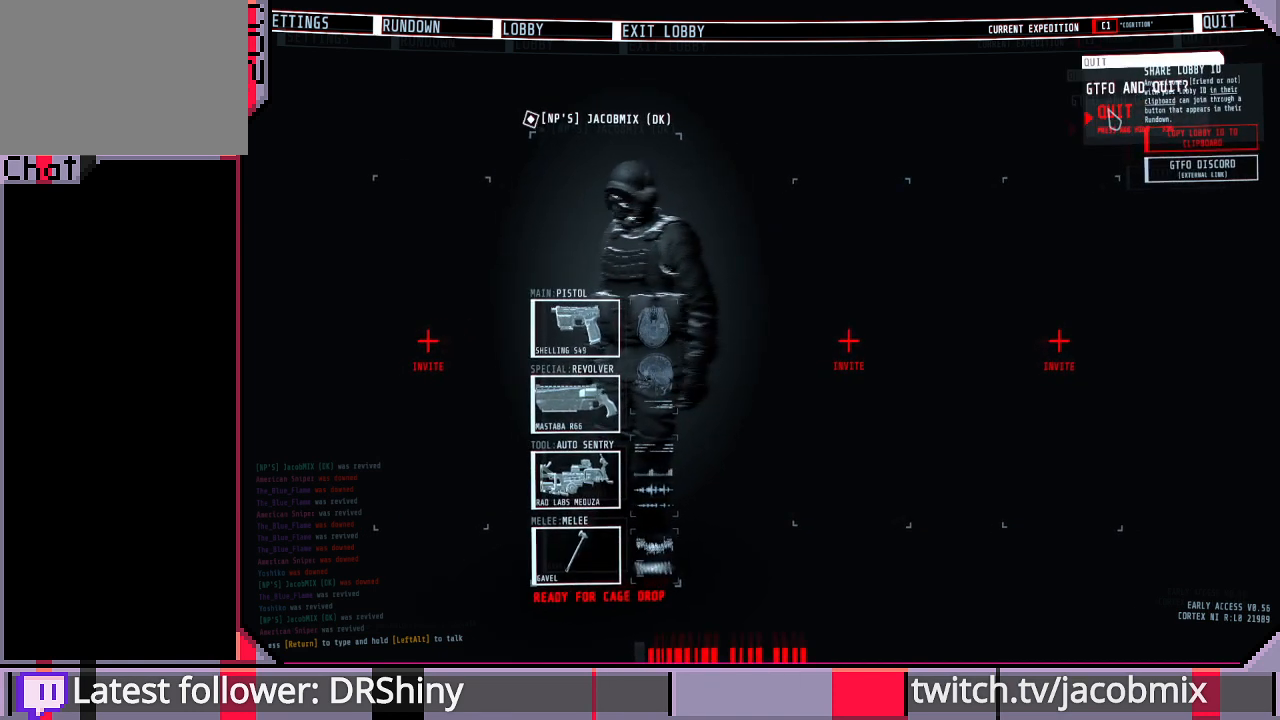
{"keys": [], "mouse": ["left"], "events": []}
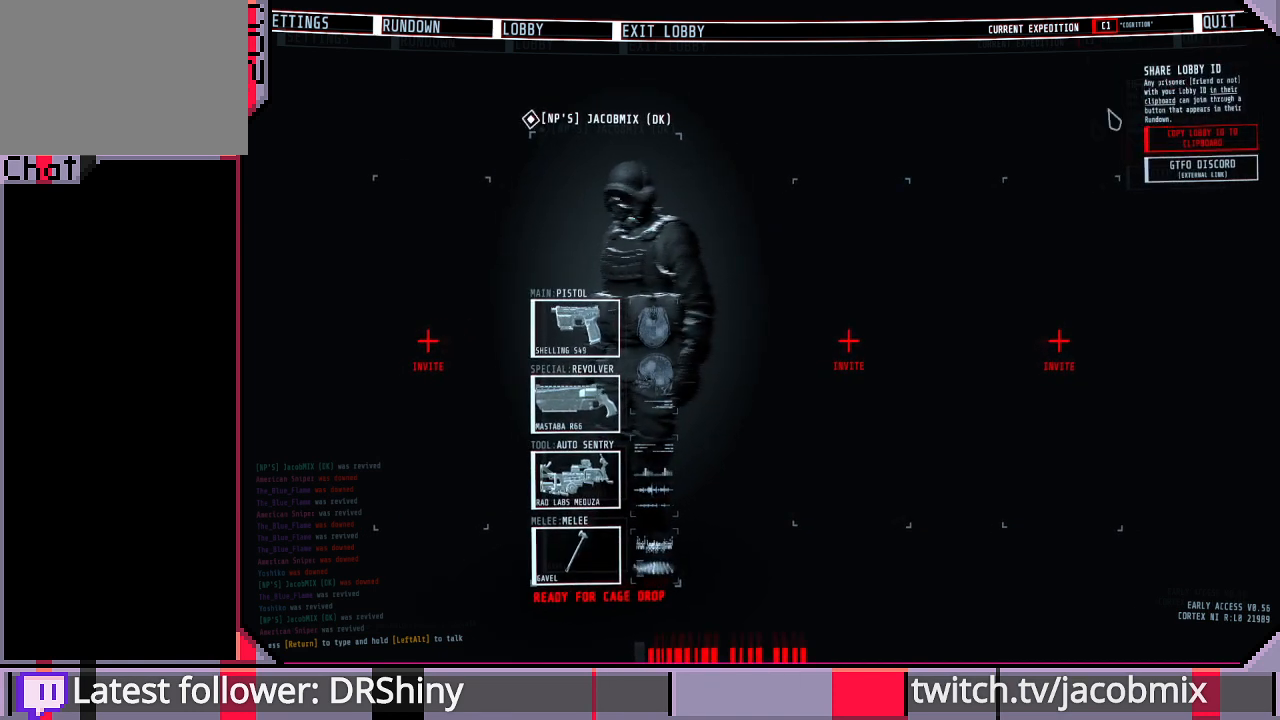
{"keys": [], "mouse": [], "events": [[133, "mouse_left", "up"]]}